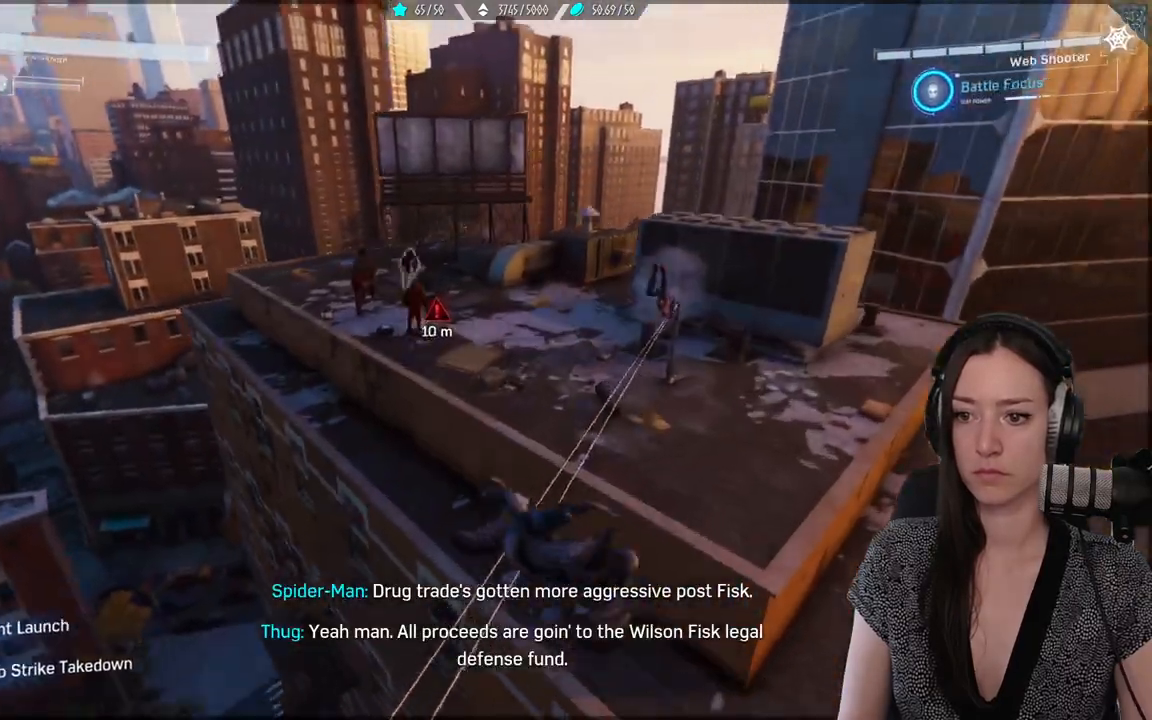
Gameplay with a controller (Xbox layout); each line is a JSON object with the inputs held at the frame after it. "events" lists button and stick changes between this image and that frame as [ms after this image, input, new state], when the widget could be followed in between. Not read: SELECT.
{"buttons": ["Y", "R2"], "left_stick": "center", "right_stick": "center", "events": [[17, "left_stick", "up-left"], [267, "right_stick", "center"], [283, "left_stick", "left"], [400, "left_stick", "center"], [417, "R2", "down"], [450, "Y", "down"]]}
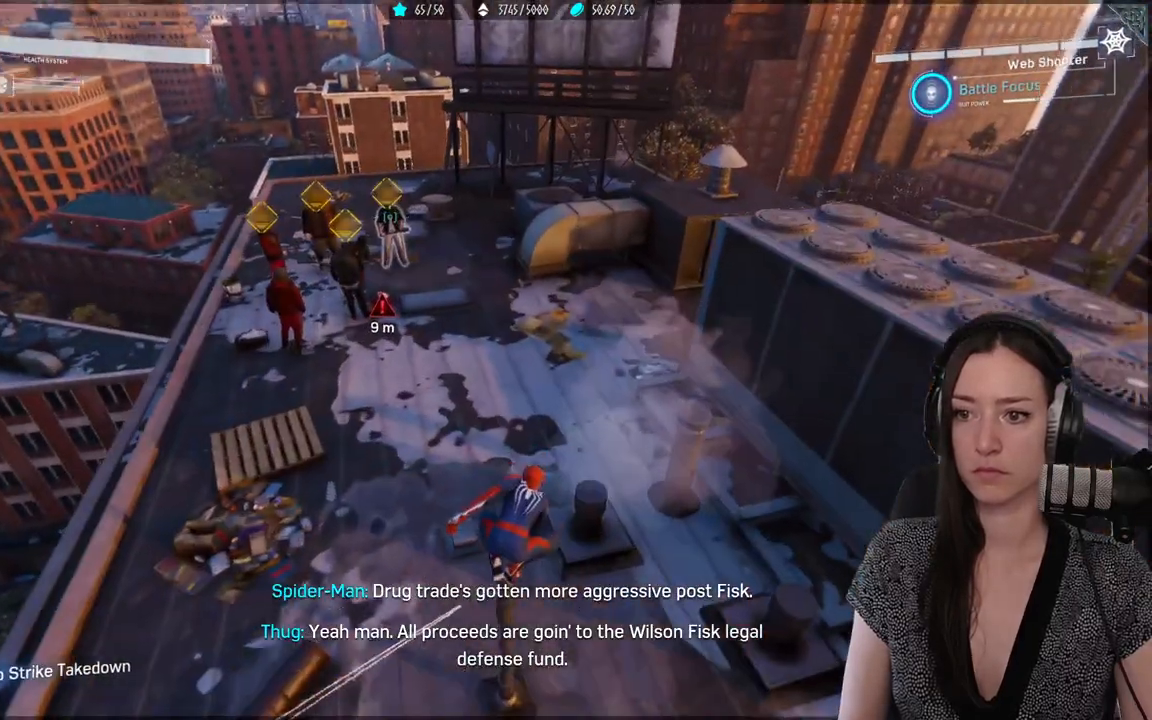
{"buttons": ["Y"], "left_stick": "center", "right_stick": "center", "events": [[133, "R2", "up"], [217, "R2", "down"], [333, "R2", "up"]]}
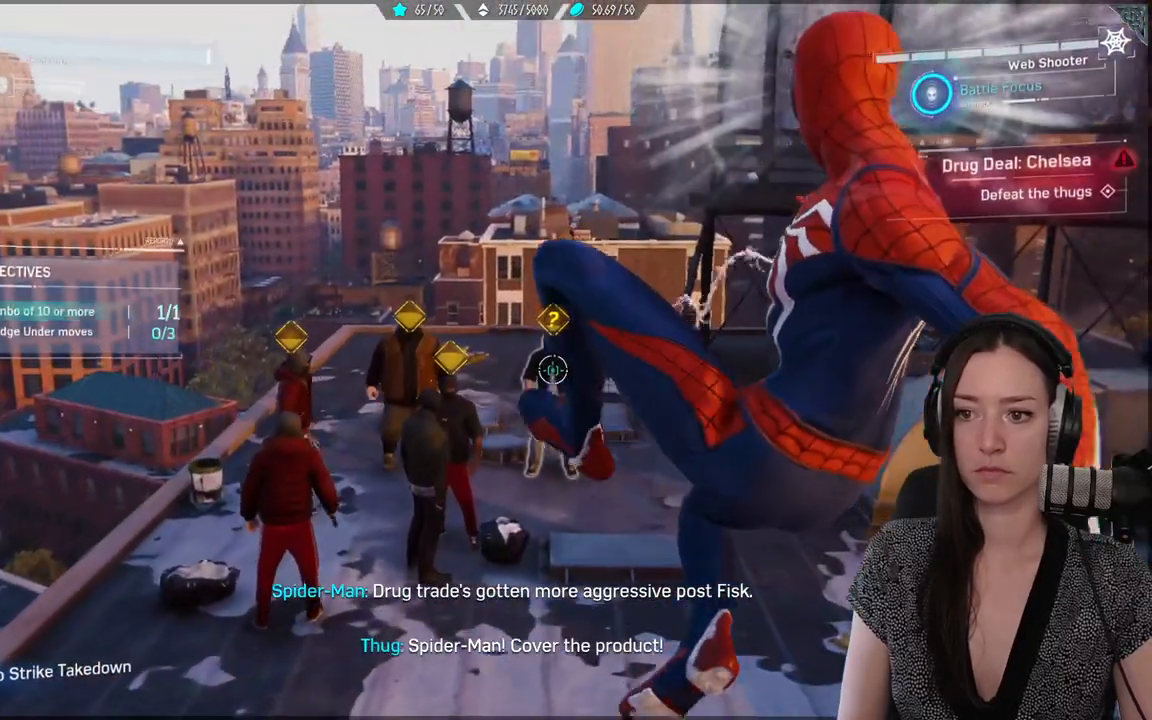
{"buttons": ["Y"], "left_stick": "center", "right_stick": "center", "events": []}
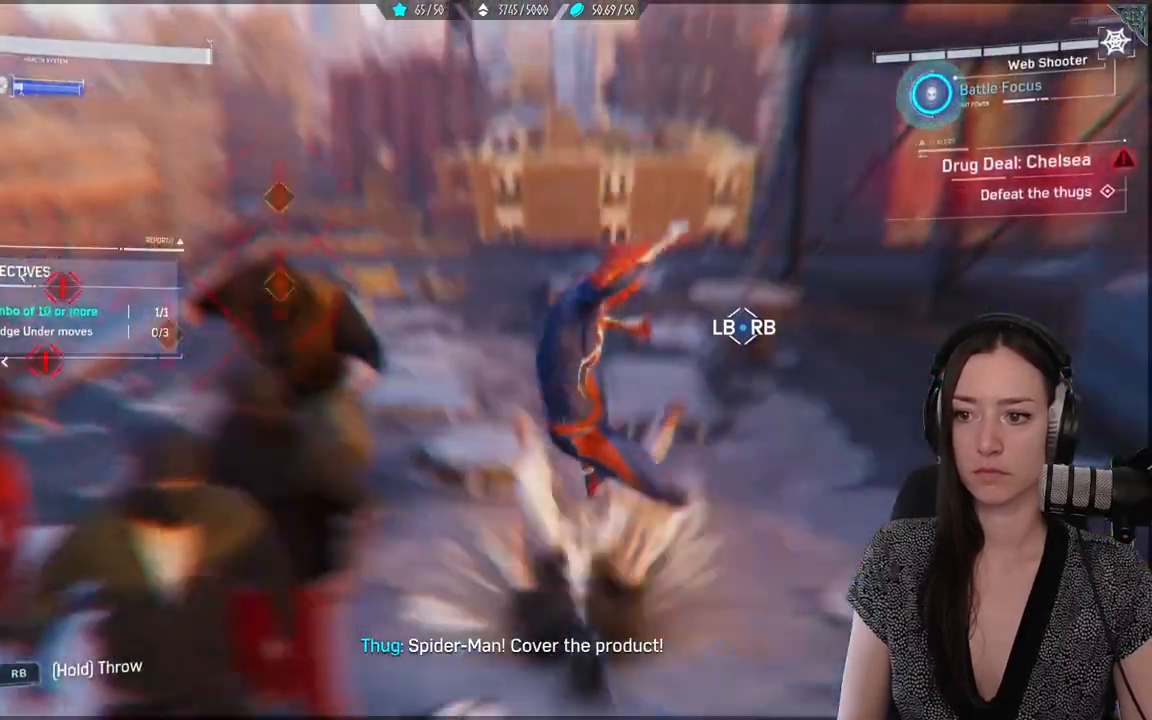
{"buttons": ["X"], "left_stick": "center", "right_stick": "center", "events": [[17, "Y", "up"], [167, "X", "down"], [250, "X", "up"], [333, "X", "down"], [433, "X", "up"], [500, "X", "down"]]}
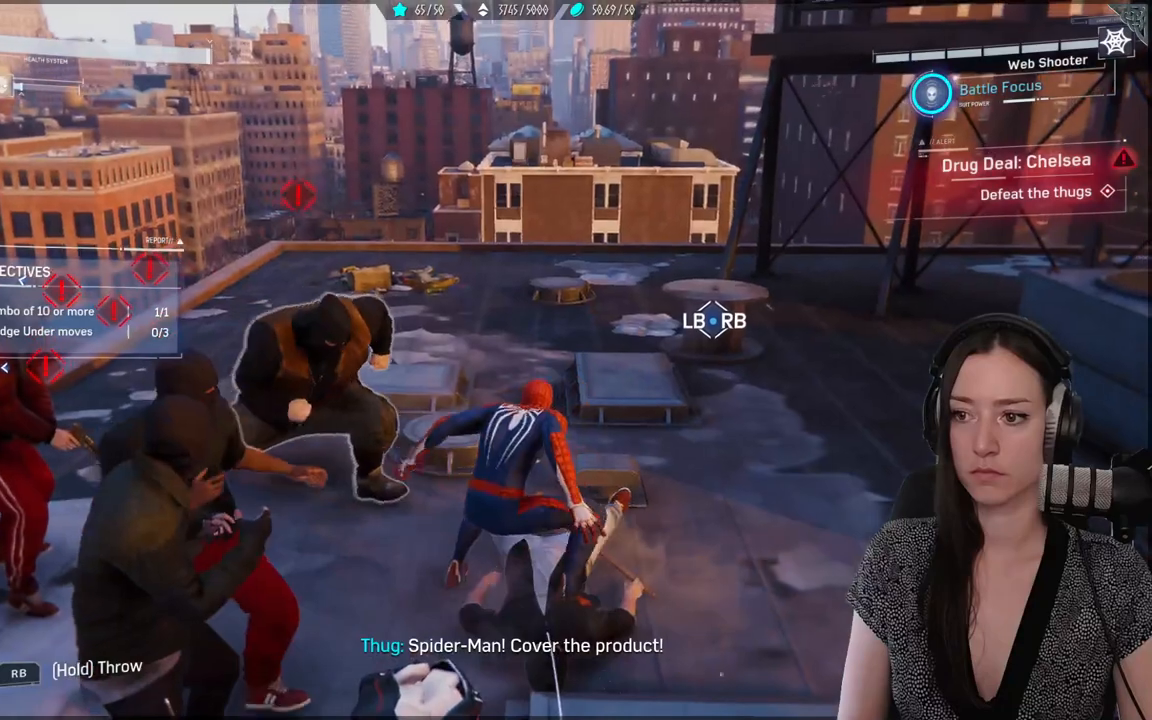
{"buttons": [], "left_stick": "down", "right_stick": "center", "events": [[67, "left_stick", "right"], [217, "X", "up"], [317, "X", "down"], [417, "X", "up"], [500, "left_stick", "down"]]}
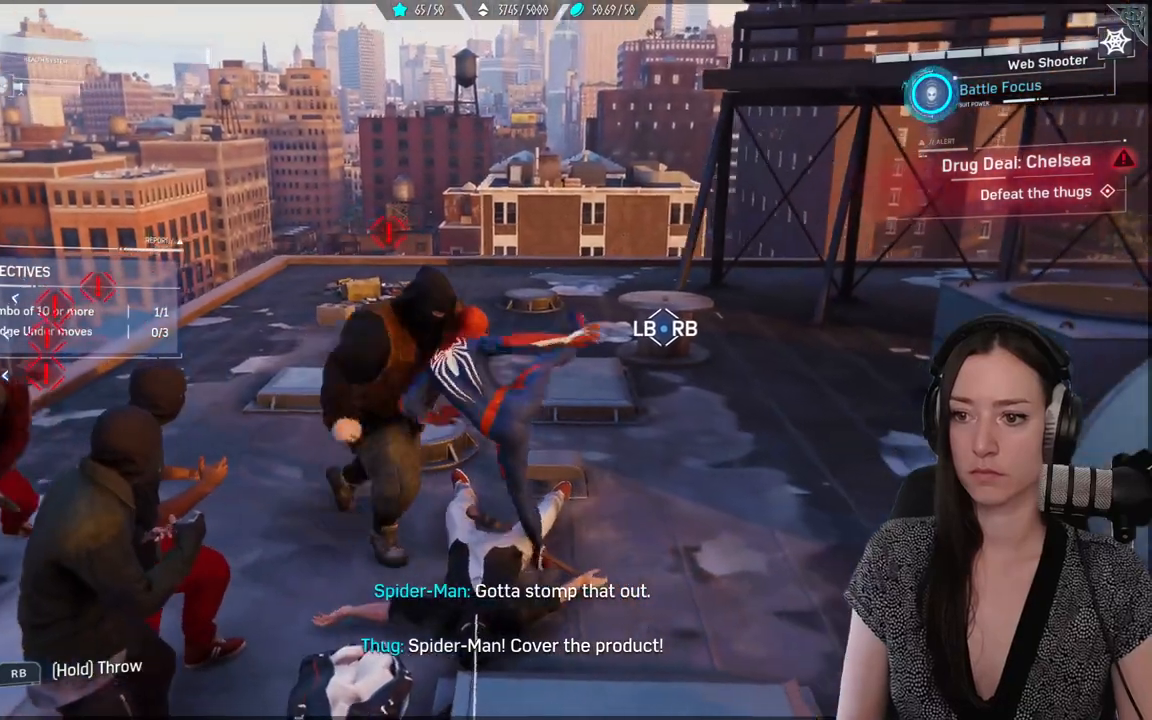
{"buttons": [], "left_stick": "down", "right_stick": "center", "events": [[67, "B", "down"], [183, "B", "up"], [333, "B", "down"], [467, "B", "up"]]}
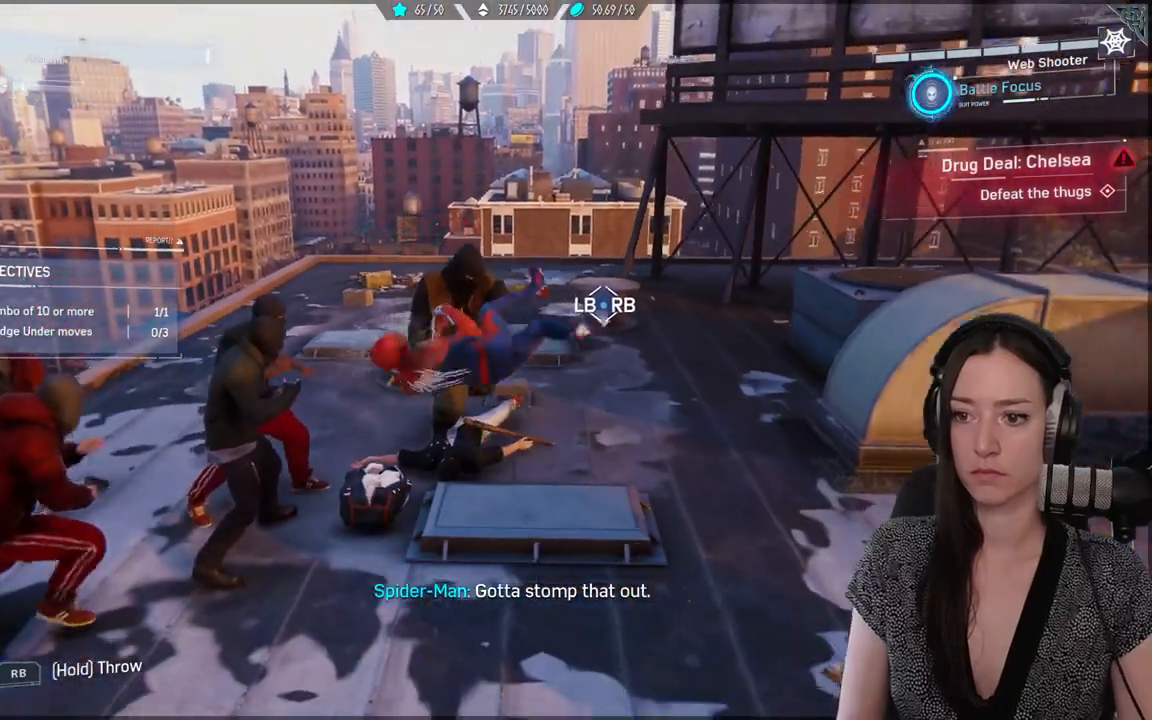
{"buttons": ["R1", "R2"], "left_stick": "down", "right_stick": "center", "events": [[33, "R2", "down"], [133, "R2", "up"], [317, "R1", "down"], [317, "R2", "down"], [433, "R1", "up"], [433, "R2", "up"], [500, "R1", "down"], [500, "R2", "down"]]}
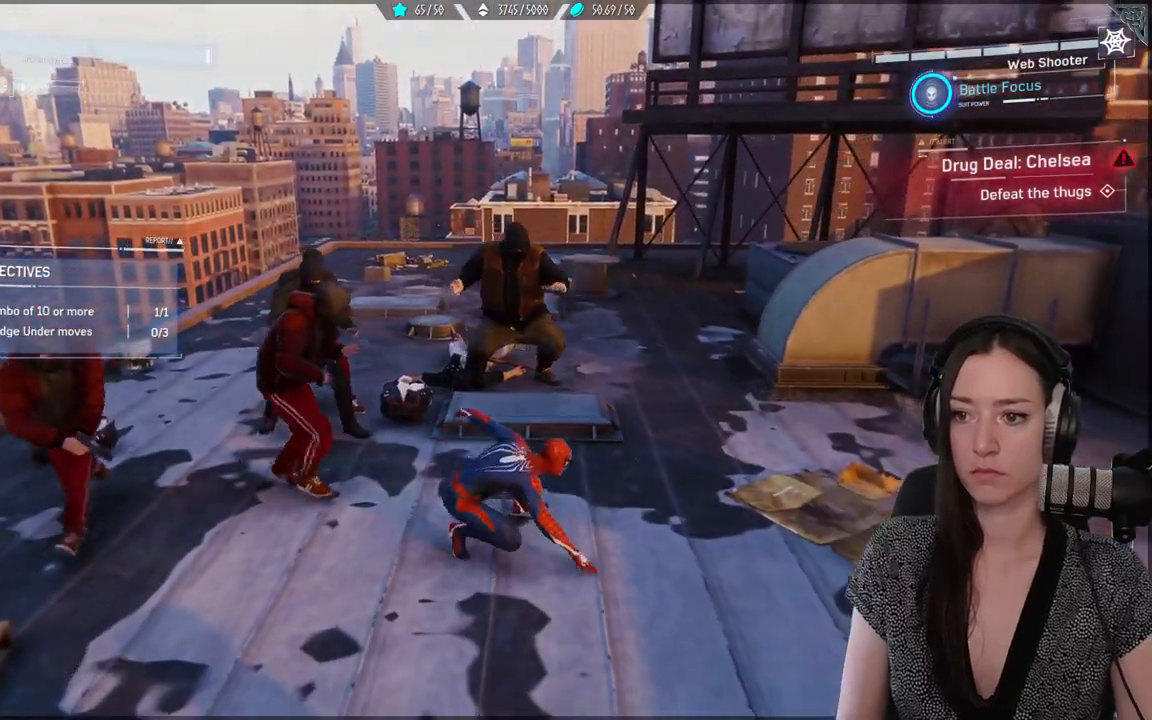
{"buttons": [], "left_stick": "down", "right_stick": "center"}
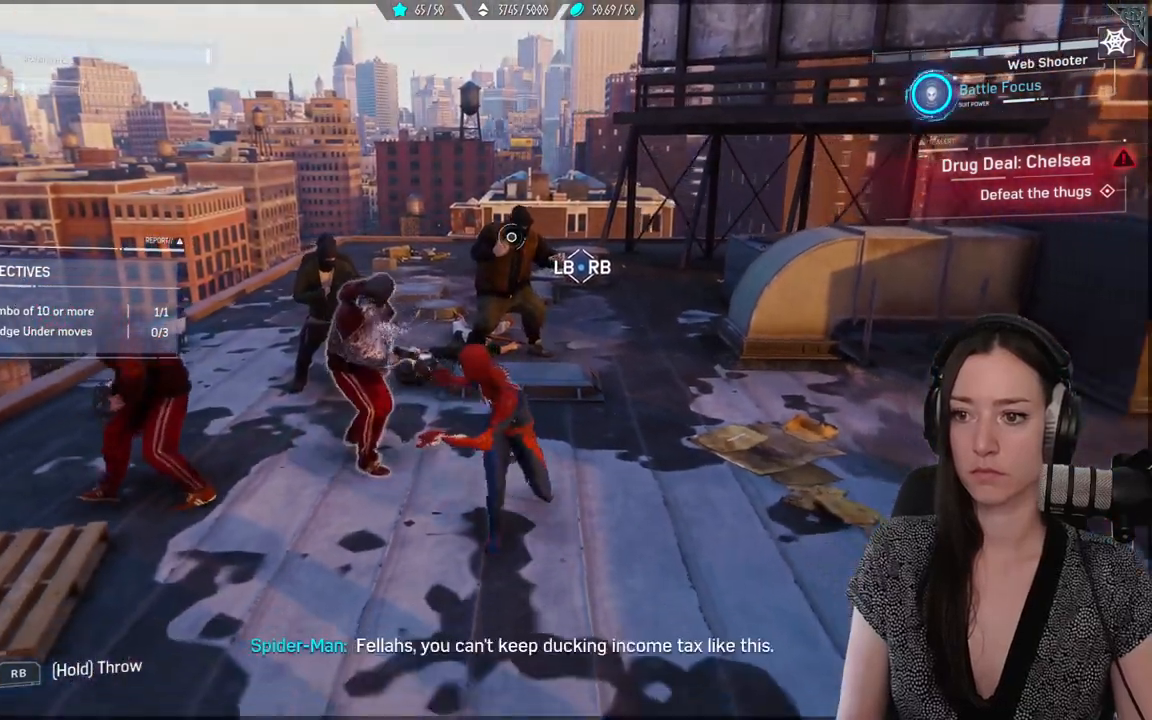
{"buttons": [], "left_stick": "down", "right_stick": "center", "events": [[33, "R1", "down"], [100, "R2", "down"], [150, "R1", "up"], [150, "R2", "up"], [217, "R1", "down"], [333, "R1", "up"]]}
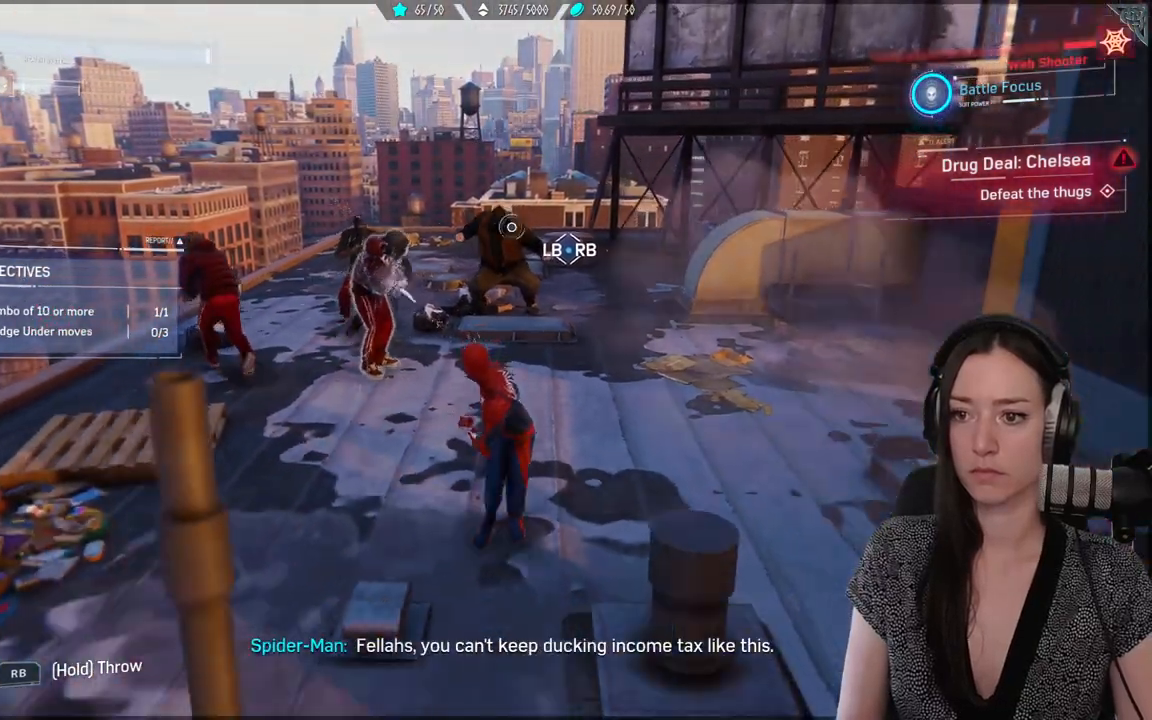
{"buttons": [], "left_stick": "up-right", "right_stick": "center", "events": [[117, "left_stick", "down-right"], [217, "right_stick", "down-left"], [367, "left_stick", "up-right"], [367, "right_stick", "center"]]}
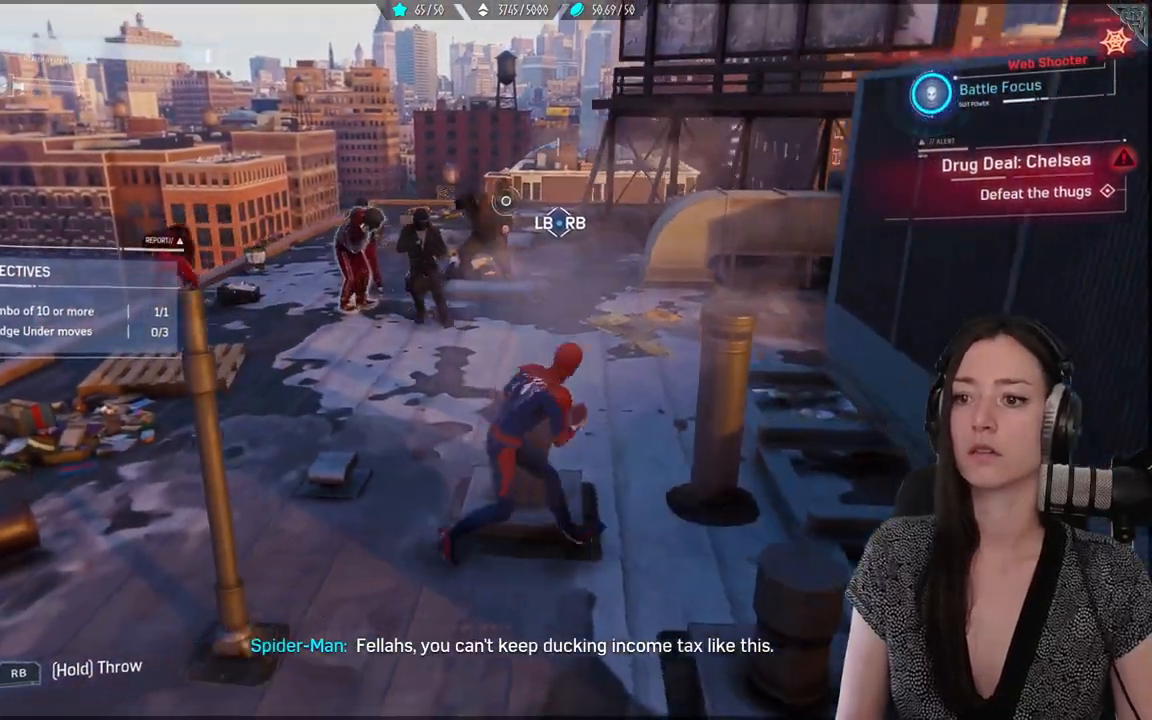
{"buttons": ["L1", "R1"], "left_stick": "center", "right_stick": "center", "events": [[217, "left_stick", "up"], [233, "right_stick", "down-left"], [383, "right_stick", "center"], [417, "left_stick", "center"], [450, "R1", "down"], [467, "L1", "down"]]}
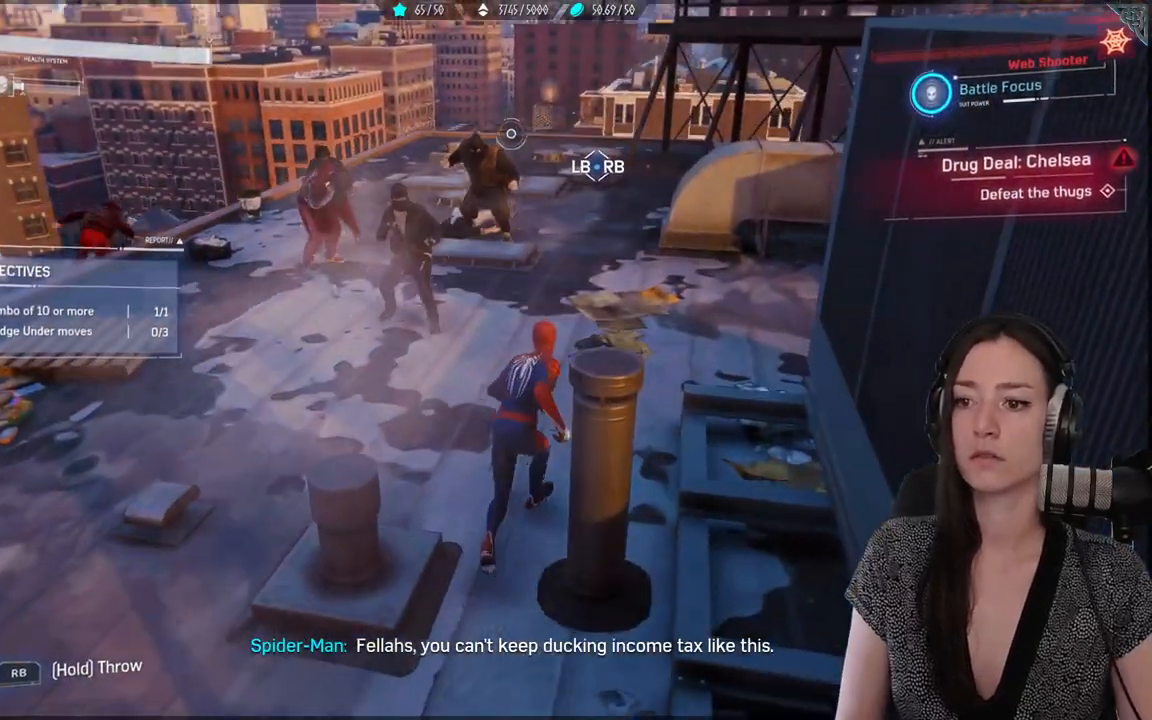
{"buttons": ["L1", "R1"], "left_stick": "center", "right_stick": "center", "events": []}
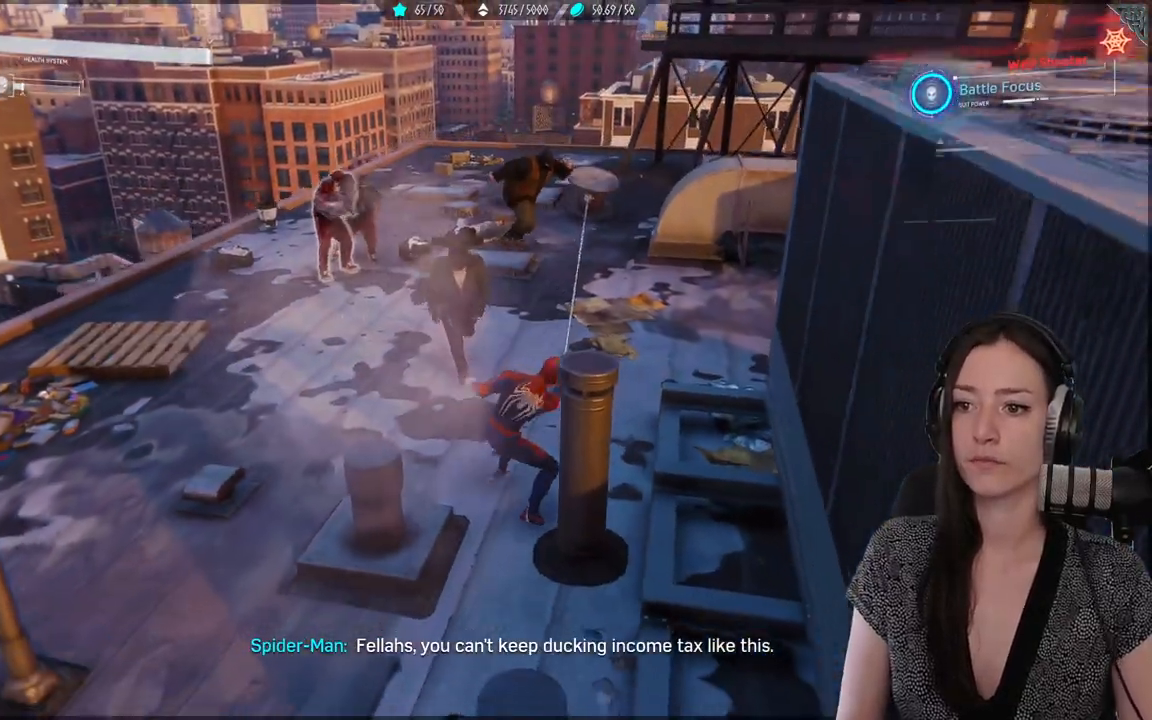
{"buttons": ["L1", "R1"], "left_stick": "center", "right_stick": "down", "events": [[133, "right_stick", "down"]]}
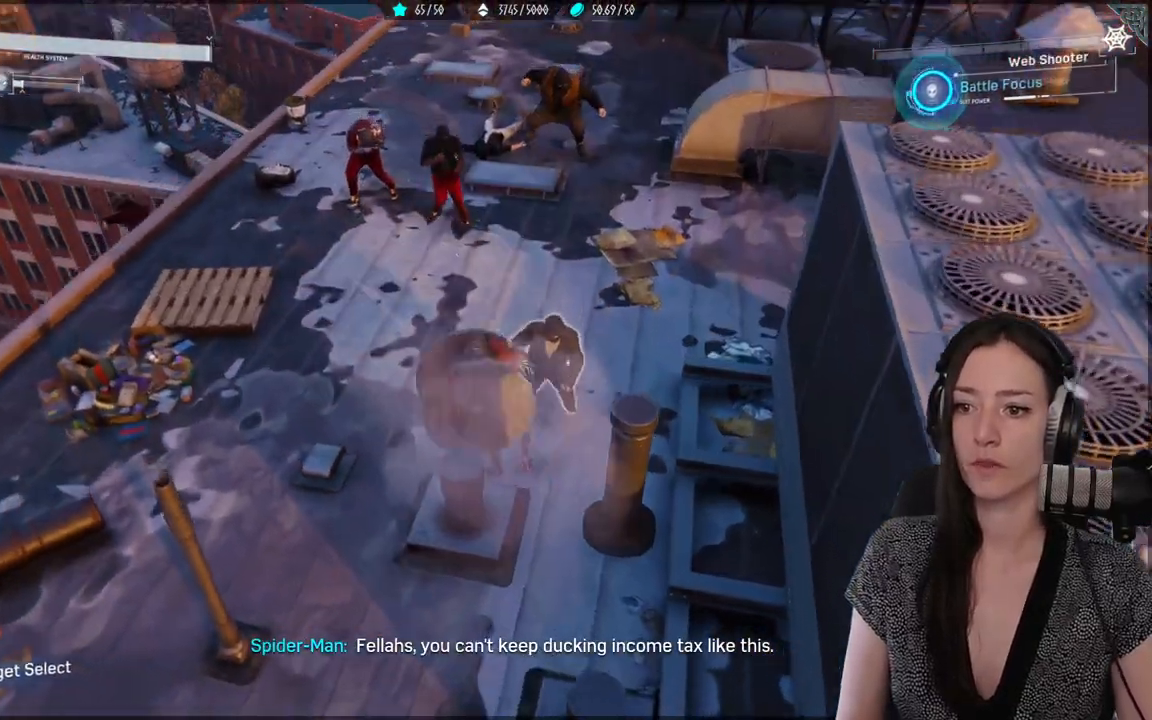
{"buttons": [], "left_stick": "center", "right_stick": "center", "events": [[317, "right_stick", "center"], [383, "L1", "up"], [383, "R1", "up"]]}
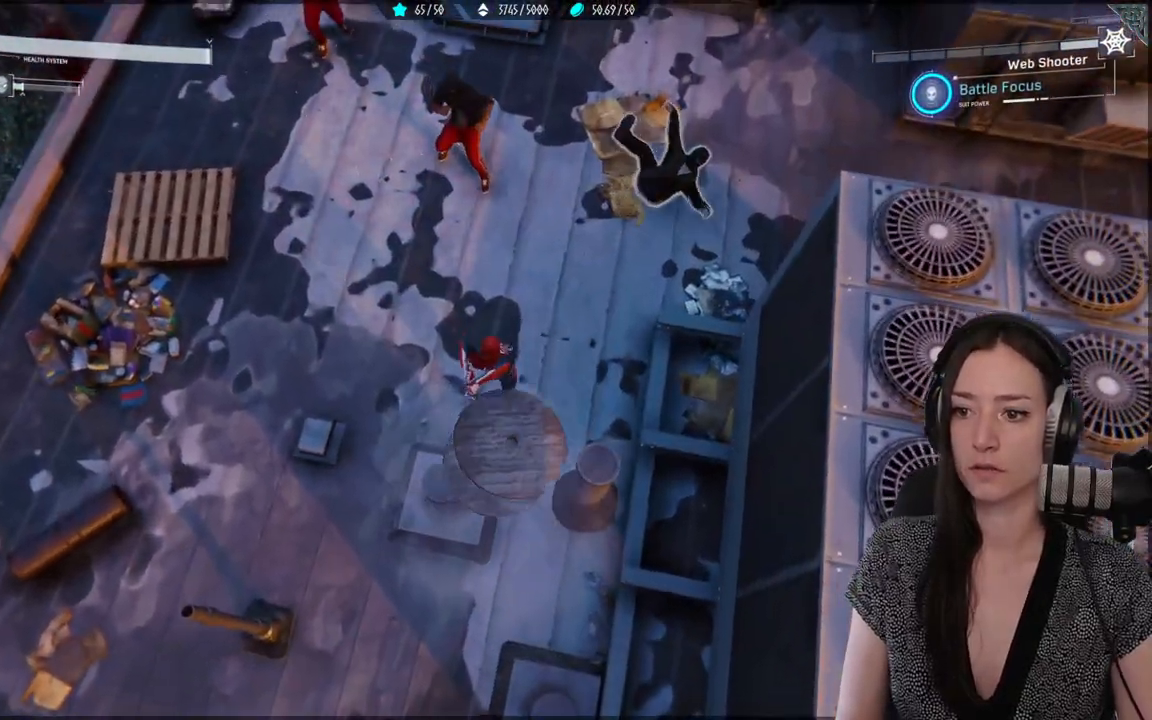
{"buttons": ["X"], "left_stick": "up-left", "right_stick": "center", "events": [[100, "X", "down"], [117, "left_stick", "up-left"], [200, "X", "up"], [300, "X", "down"], [400, "X", "up"], [500, "X", "down"]]}
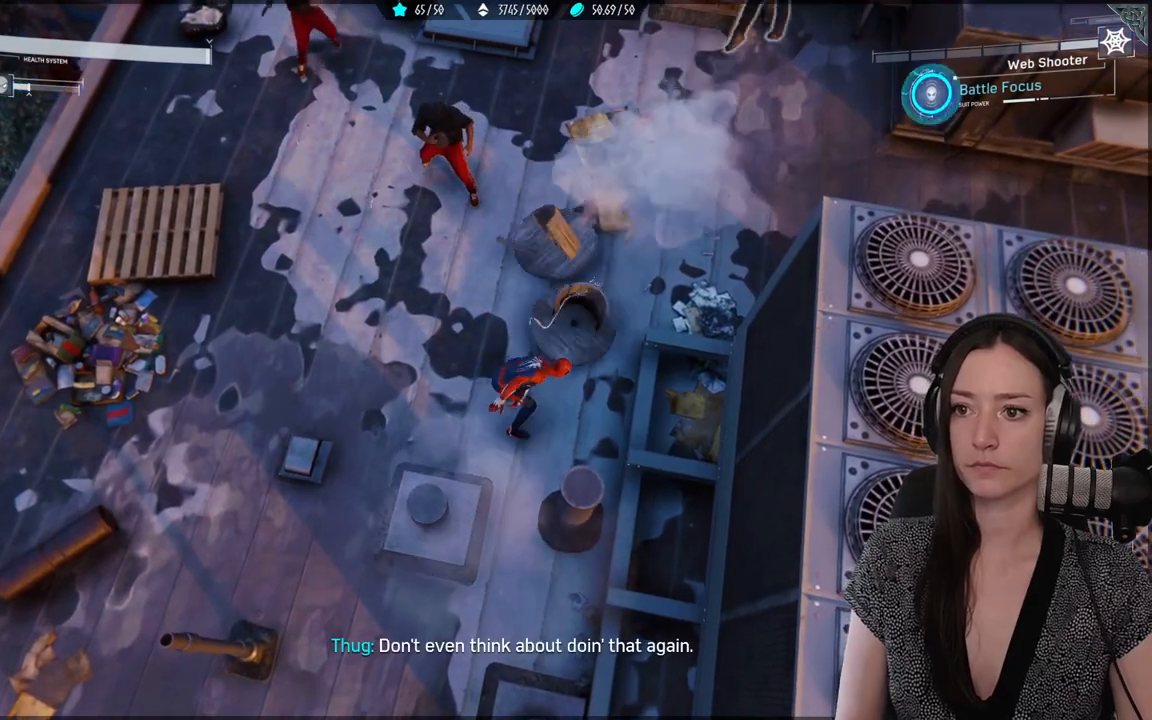
{"buttons": ["X"], "left_stick": "up-left", "right_stick": "center", "events": [[100, "X", "up"], [200, "X", "down"], [300, "X", "up"], [417, "X", "down"]]}
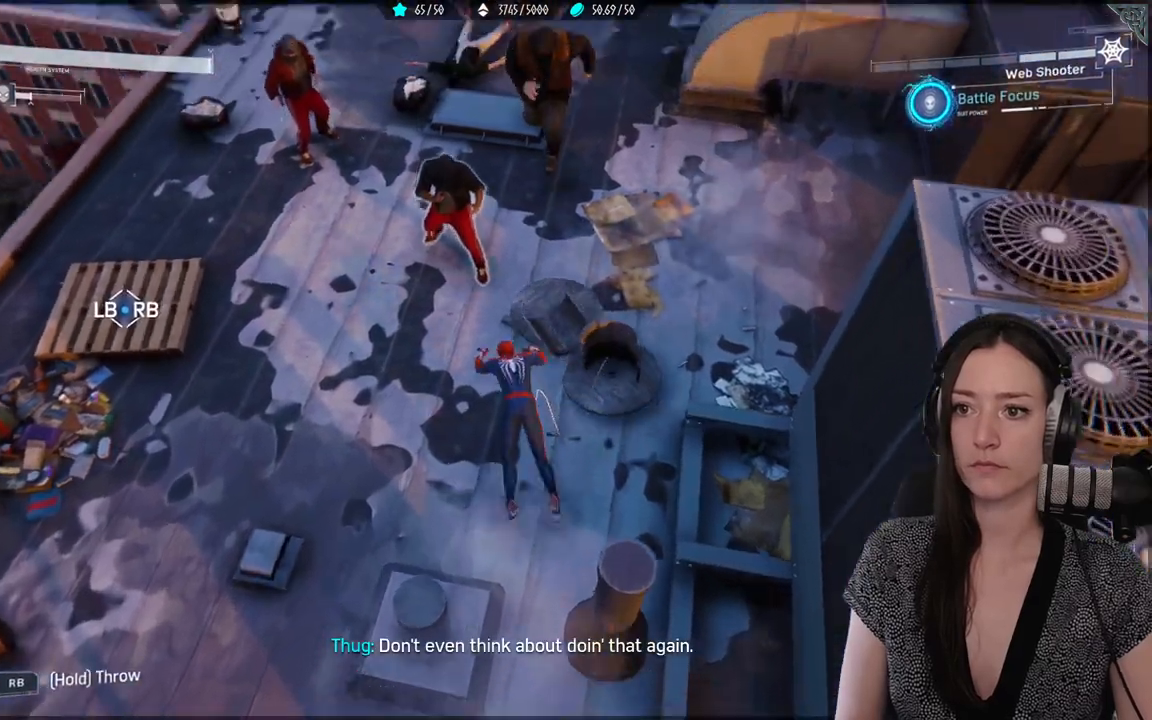
{"buttons": ["X"], "left_stick": "down", "right_stick": "center", "events": [[17, "X", "up"], [100, "X", "down"], [200, "X", "up"], [283, "X", "down"], [317, "left_stick", "center"], [400, "X", "up"], [417, "left_stick", "down"], [467, "X", "down"]]}
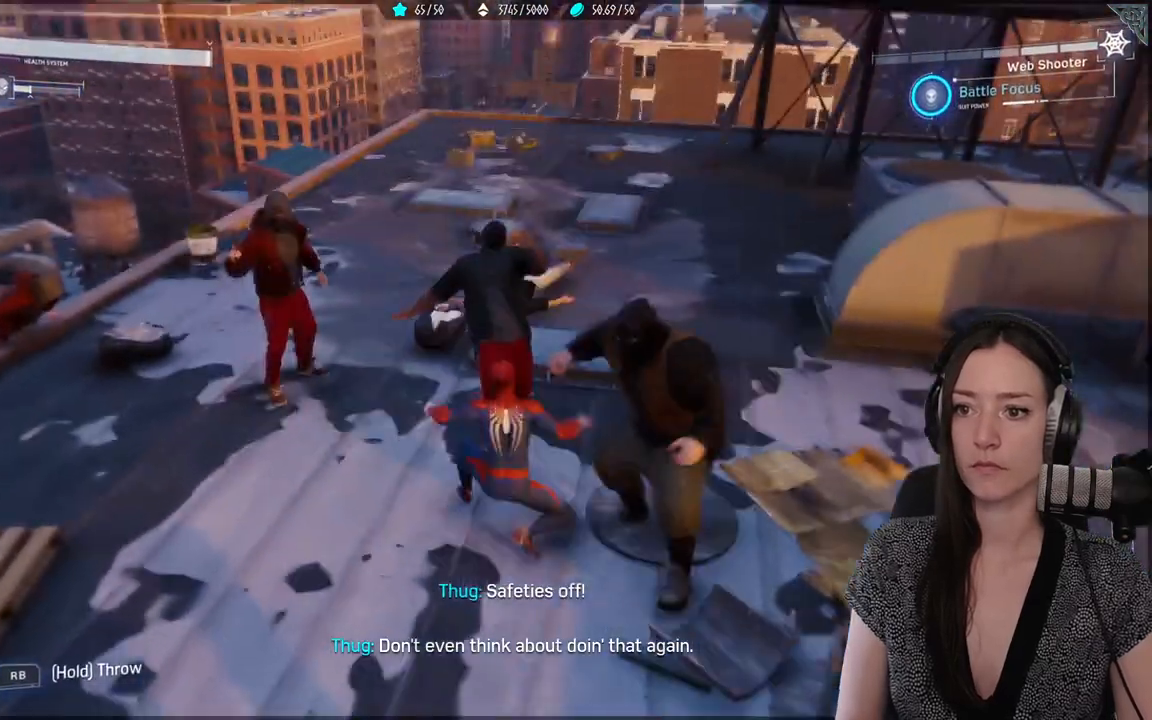
{"buttons": ["X"], "left_stick": "center", "right_stick": "center", "events": [[100, "X", "up"], [150, "X", "down"], [200, "left_stick", "center"]]}
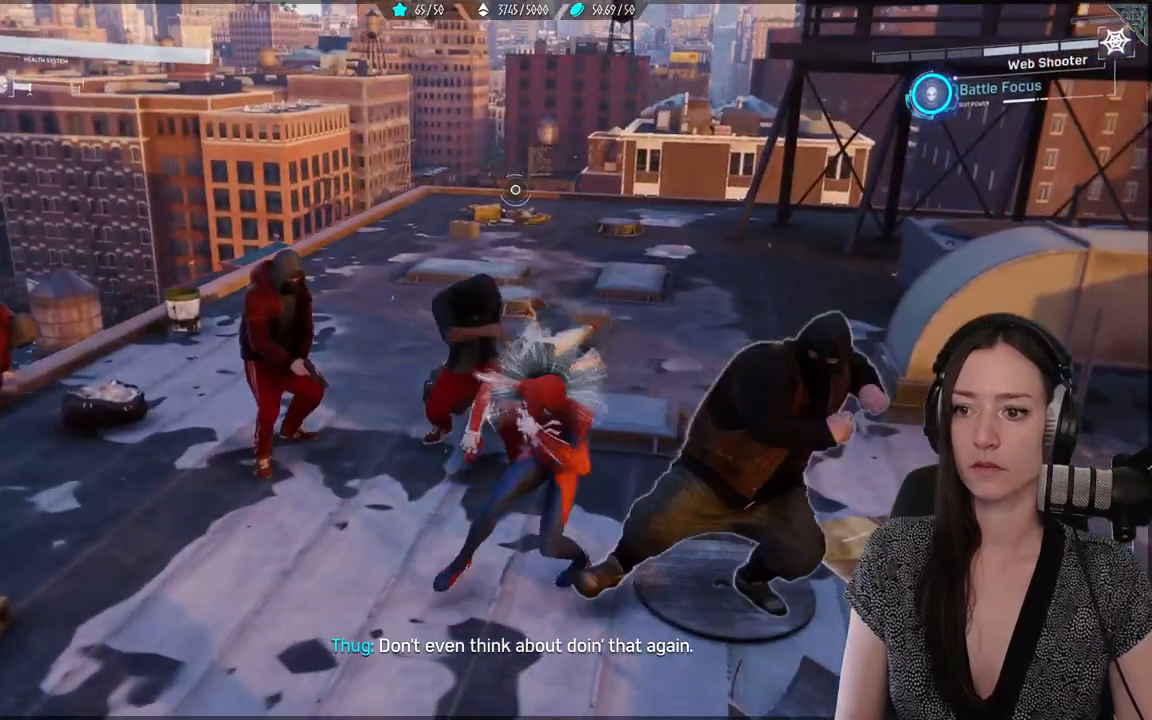
{"buttons": [], "left_stick": "center", "right_stick": "center", "events": [[400, "X", "up"]]}
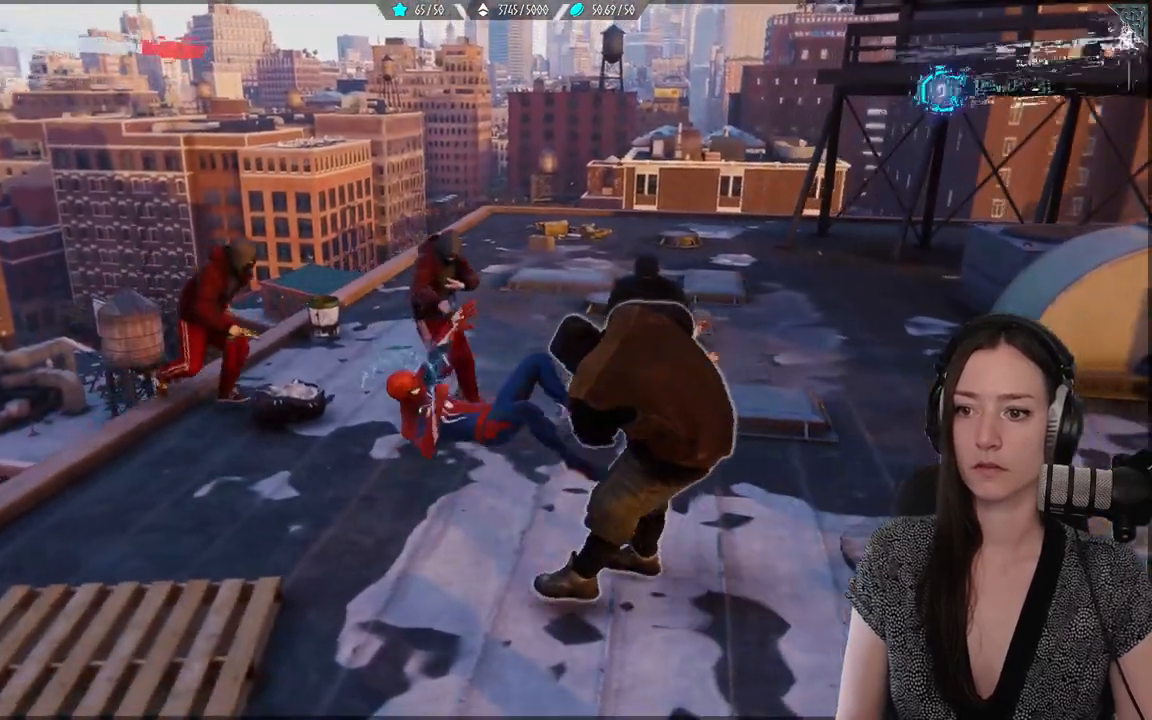
{"buttons": ["B"], "left_stick": "down", "right_stick": "center", "events": [[217, "B", "down"], [233, "left_stick", "down"], [333, "B", "up"], [417, "B", "down"]]}
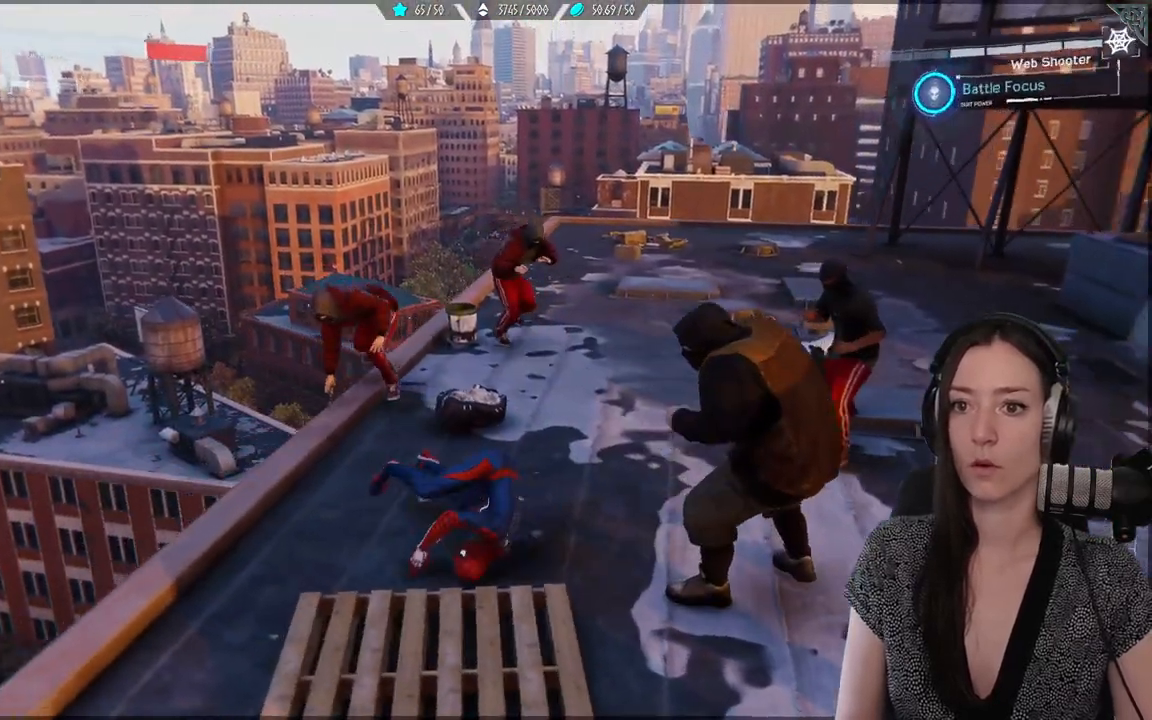
{"buttons": [], "left_stick": "down", "right_stick": "center", "events": [[50, "B", "up"], [150, "B", "down"], [283, "B", "up"]]}
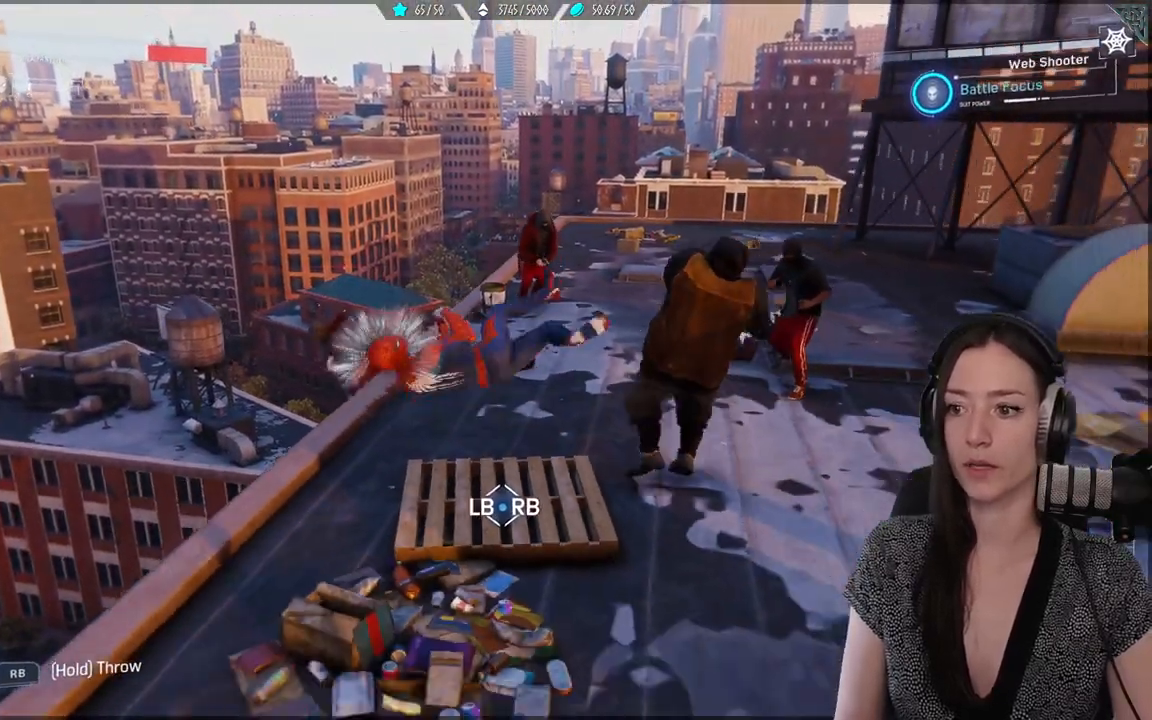
{"buttons": ["B"], "left_stick": "down-right", "right_stick": "center", "events": [[83, "left_stick", "down-right"], [267, "B", "down"], [400, "B", "up"], [483, "B", "down"]]}
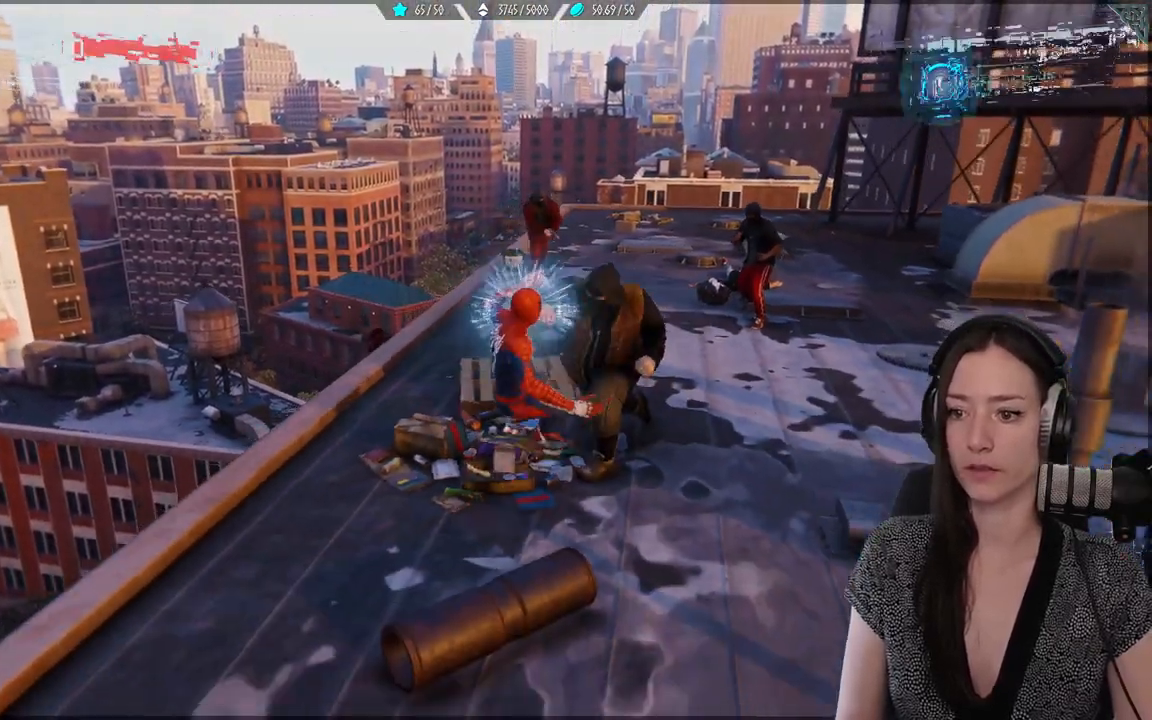
{"buttons": ["B"], "left_stick": "down-right", "right_stick": "center", "events": [[117, "B", "up"], [400, "B", "down"]]}
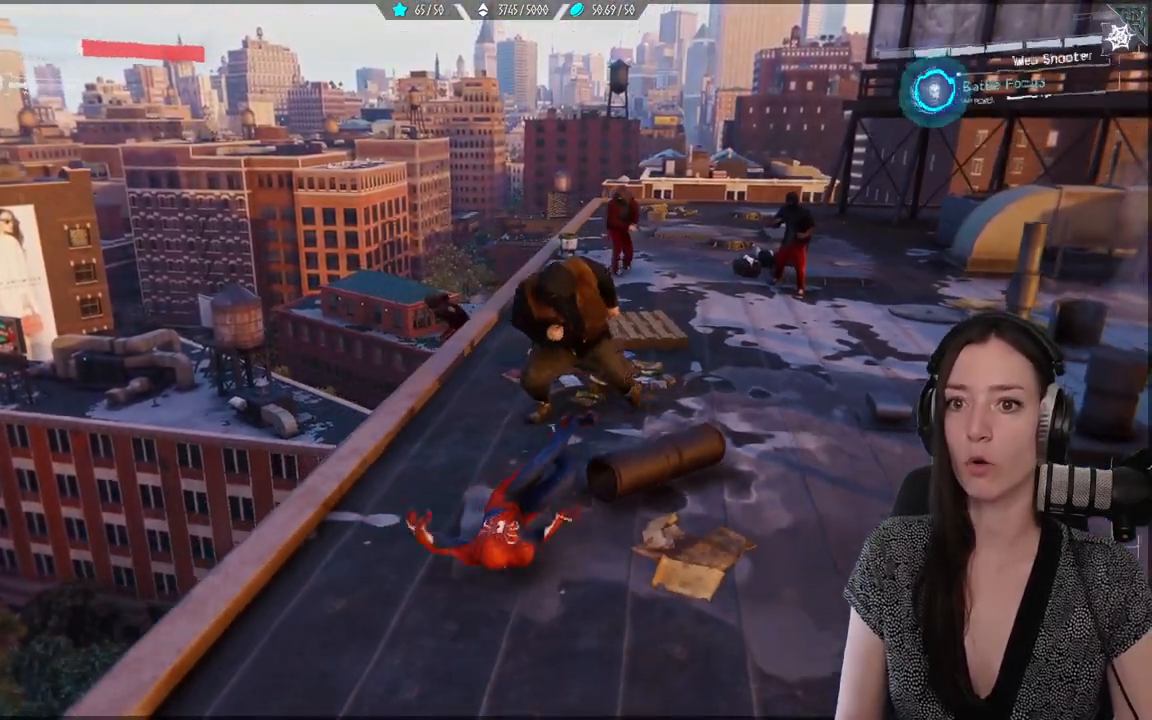
{"buttons": [], "left_stick": "down-right", "right_stick": "center", "events": [[33, "B", "up"], [133, "B", "down"], [267, "B", "up"]]}
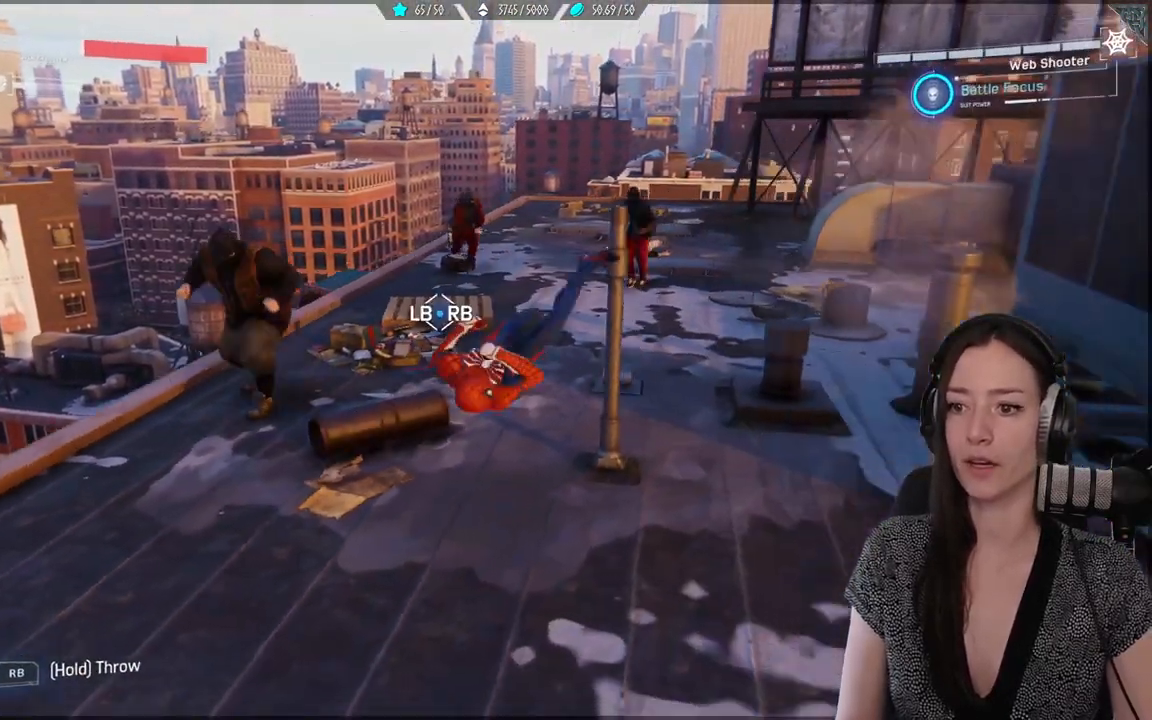
{"buttons": [], "left_stick": "down-right", "right_stick": "center", "events": [[33, "right_stick", "down-left"], [450, "right_stick", "center"]]}
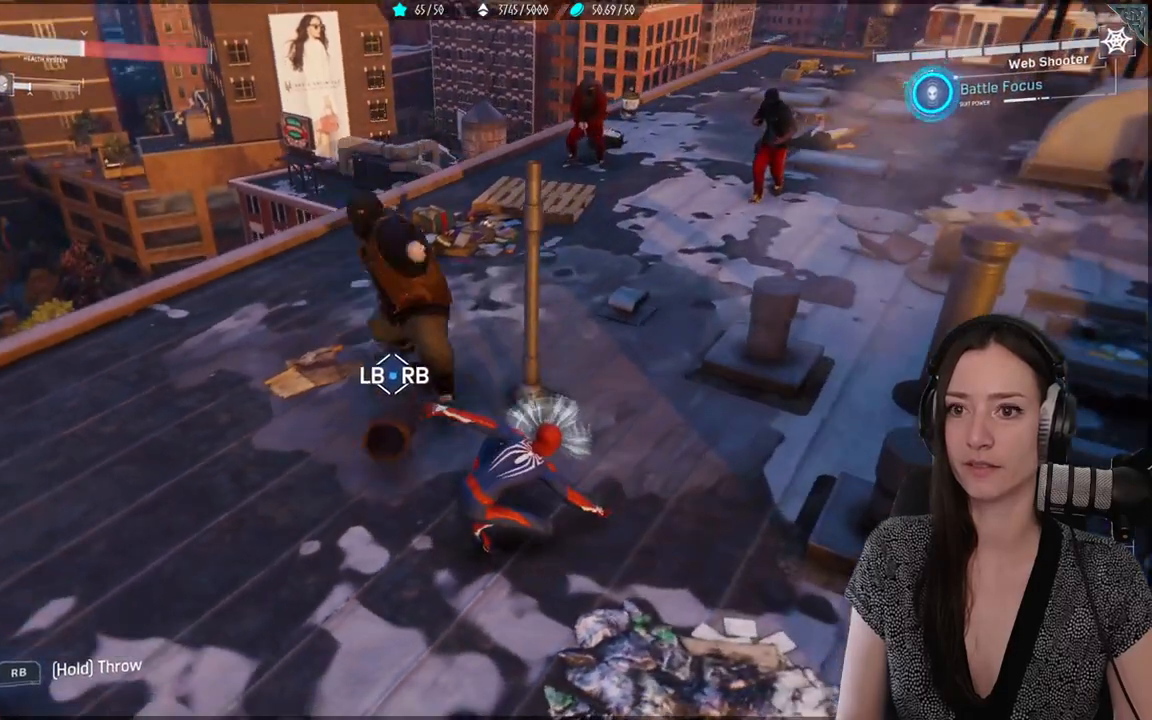
{"buttons": ["B"], "left_stick": "down-right", "right_stick": "center", "events": [[133, "left_stick", "center"], [233, "DPAD_DOWN", "down"], [317, "DPAD_DOWN", "up"], [467, "B", "down"], [467, "left_stick", "down-right"]]}
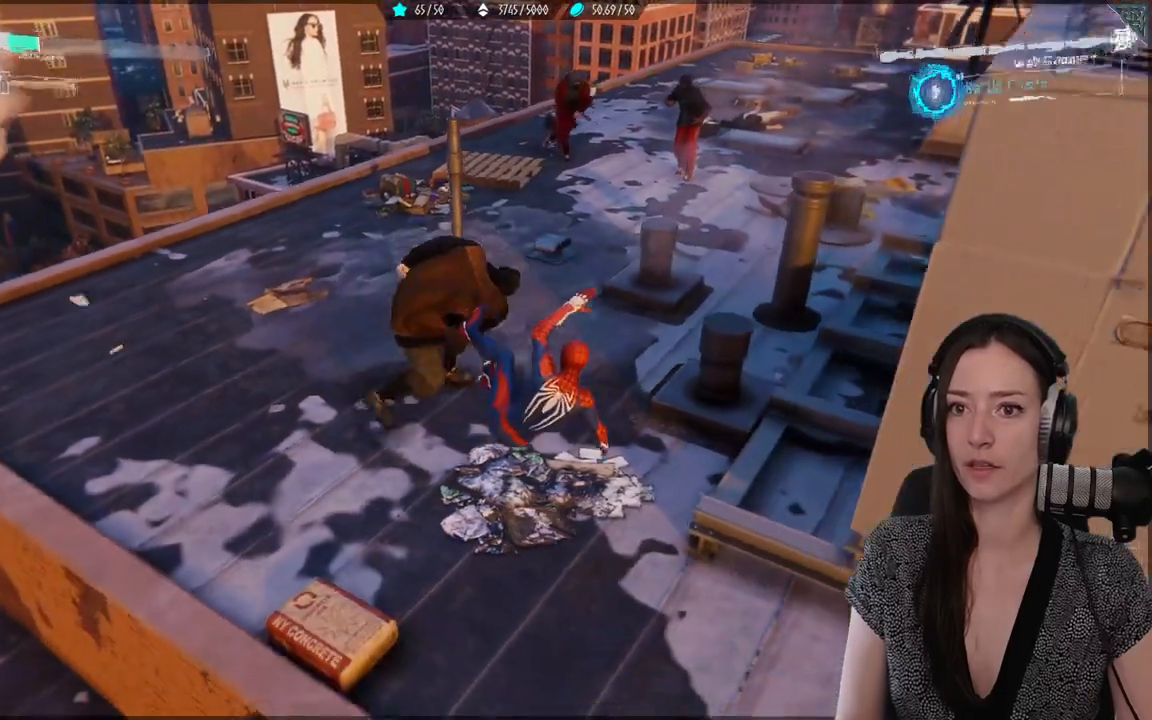
{"buttons": [], "left_stick": "down-right", "right_stick": "center", "events": [[83, "B", "up"], [200, "B", "down"], [317, "B", "up"]]}
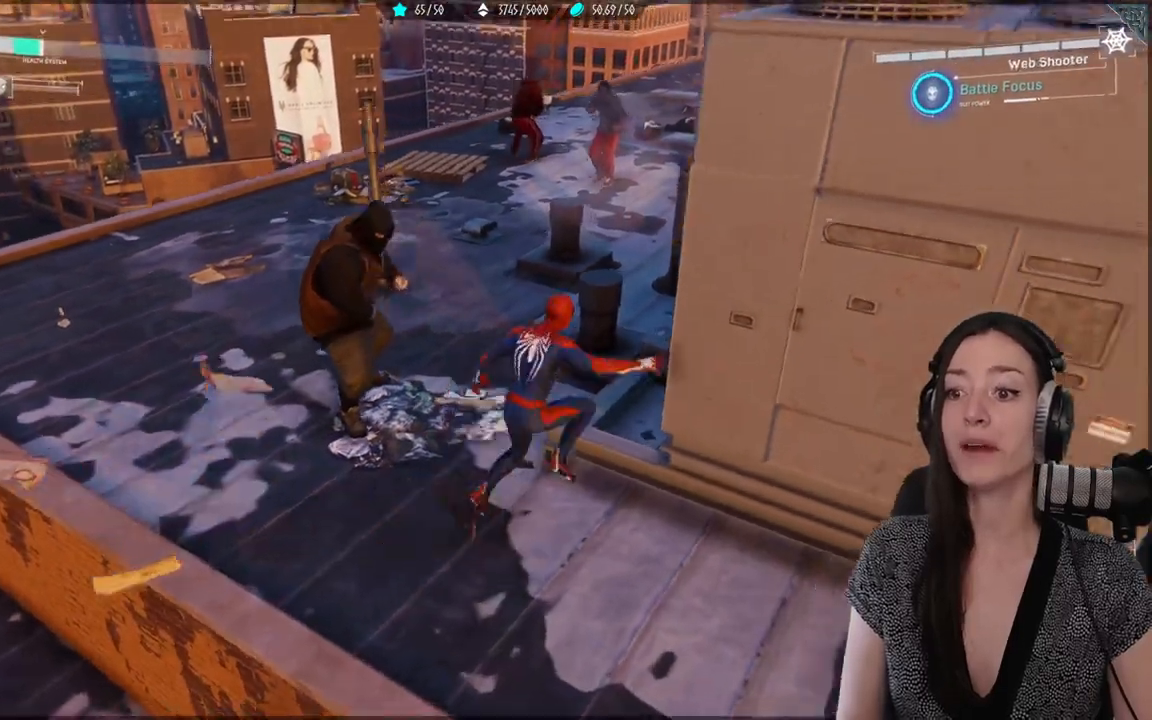
{"buttons": [], "left_stick": "right", "right_stick": "left", "events": [[100, "B", "down"], [183, "B", "up"], [383, "left_stick", "right"], [500, "right_stick", "left"]]}
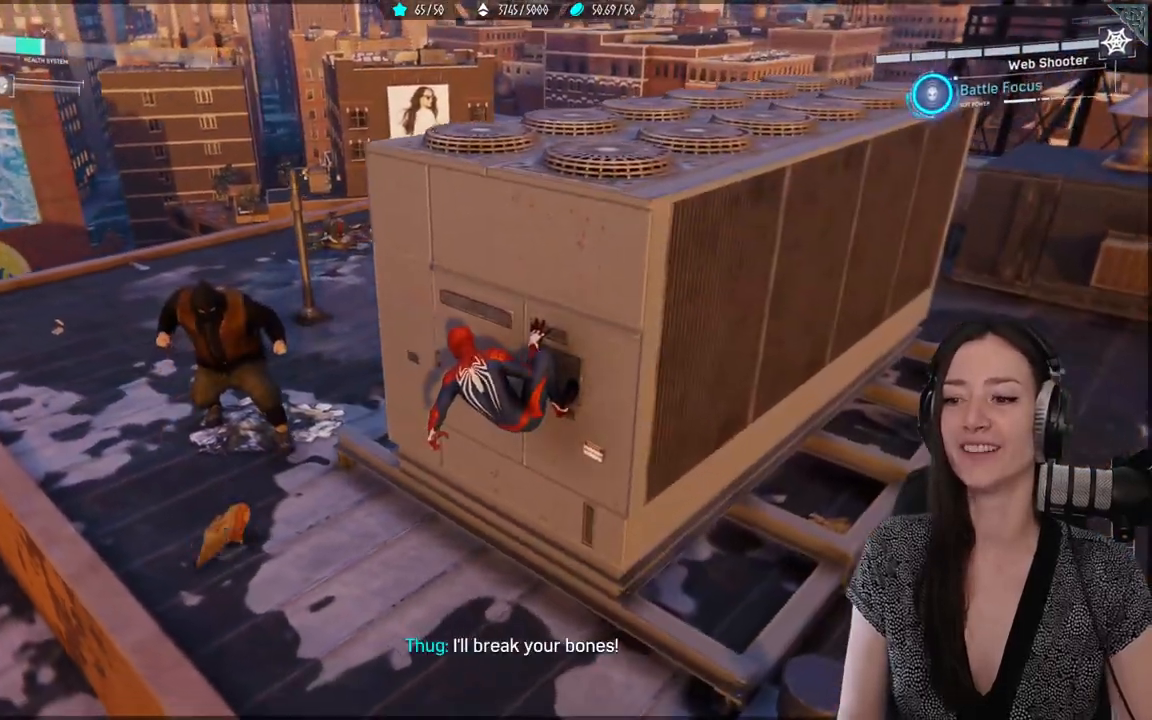
{"buttons": ["A"], "left_stick": "up-right", "right_stick": "center", "events": [[100, "right_stick", "center"], [117, "left_stick", "down-right"], [233, "A", "down"], [383, "A", "up"], [450, "A", "down"], [467, "left_stick", "up-right"]]}
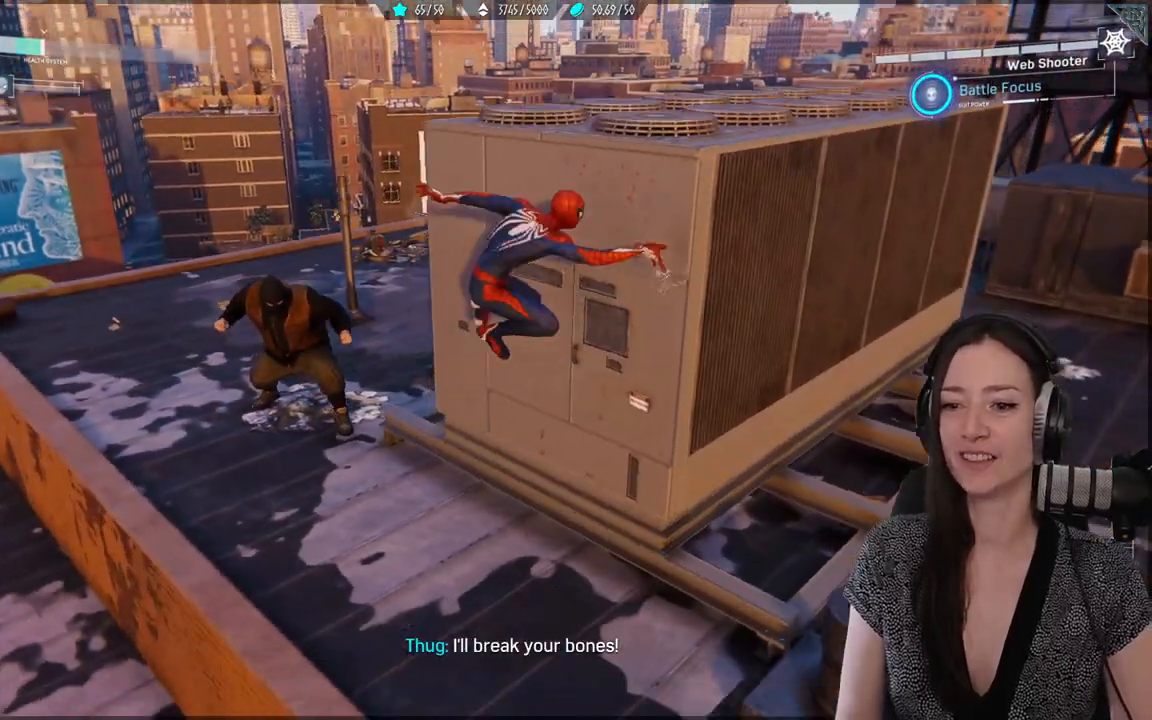
{"buttons": [], "left_stick": "up-right", "right_stick": "center", "events": [[83, "A", "up"], [200, "left_stick", "right"], [417, "left_stick", "up-right"]]}